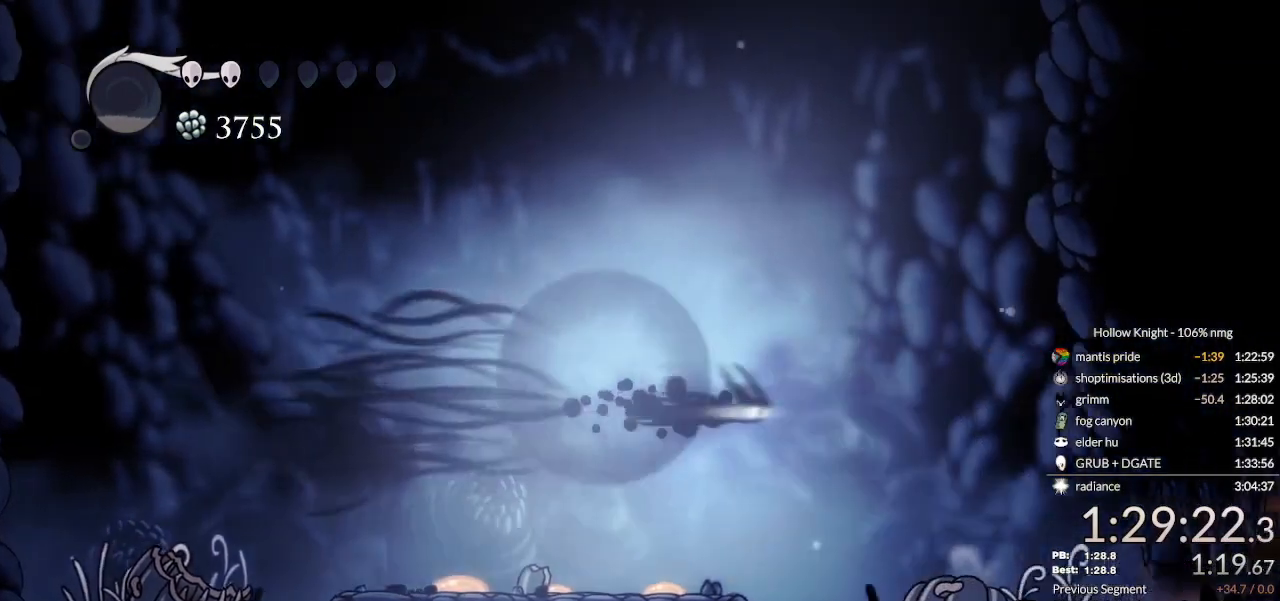
Gameplay with keyboard; each line is a JSON object with the keys held at the frame after it. "events" lists presses ("down") and releases ("up") of "cast", "cdash", "dash", "dnail", "down", "escape", "focus", "inv", "jump", "left", "nail", "return", "right" and "up" between this image and that frame as [ms after this image, input, new state], when the widget could be followed in between. No other keys are recorded. Mouse input is not recorded. Key names are as the overlay labels them; some are game actions (e.g. jump) rather than physical keys.
{"keys": ["dash", "right"], "events": [[67, "dash", "up"], [133, "dash", "down"], [200, "dash", "up"], [500, "dash", "down"]]}
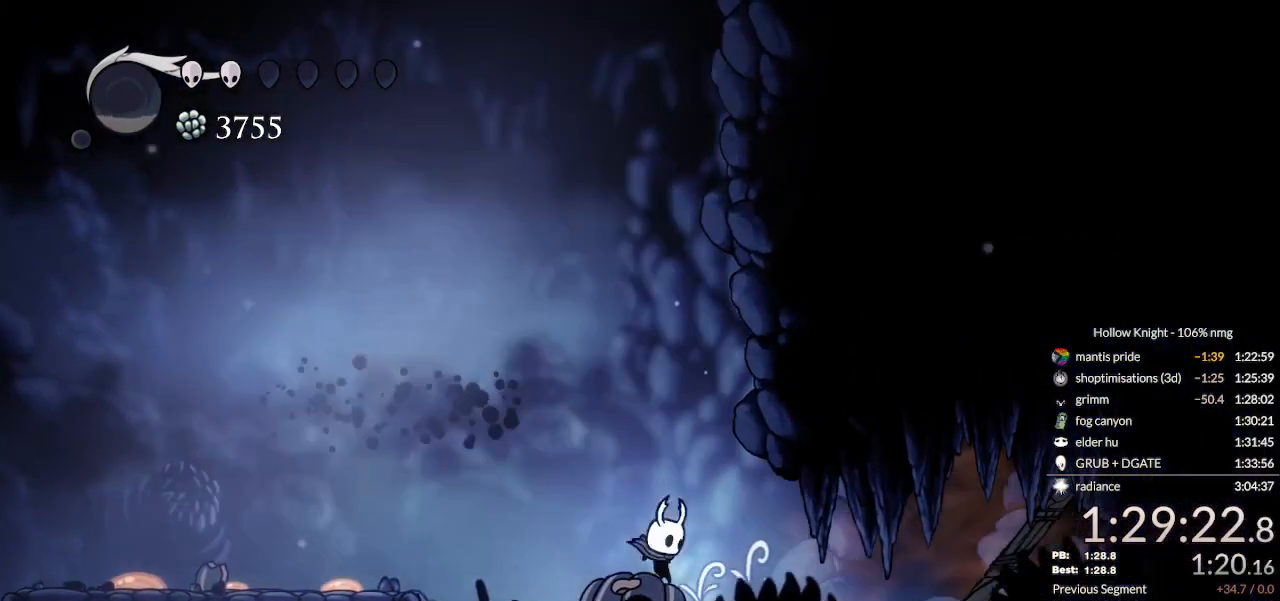
{"keys": ["right"], "events": [[100, "dash", "up"], [333, "nail", "down"], [467, "nail", "up"]]}
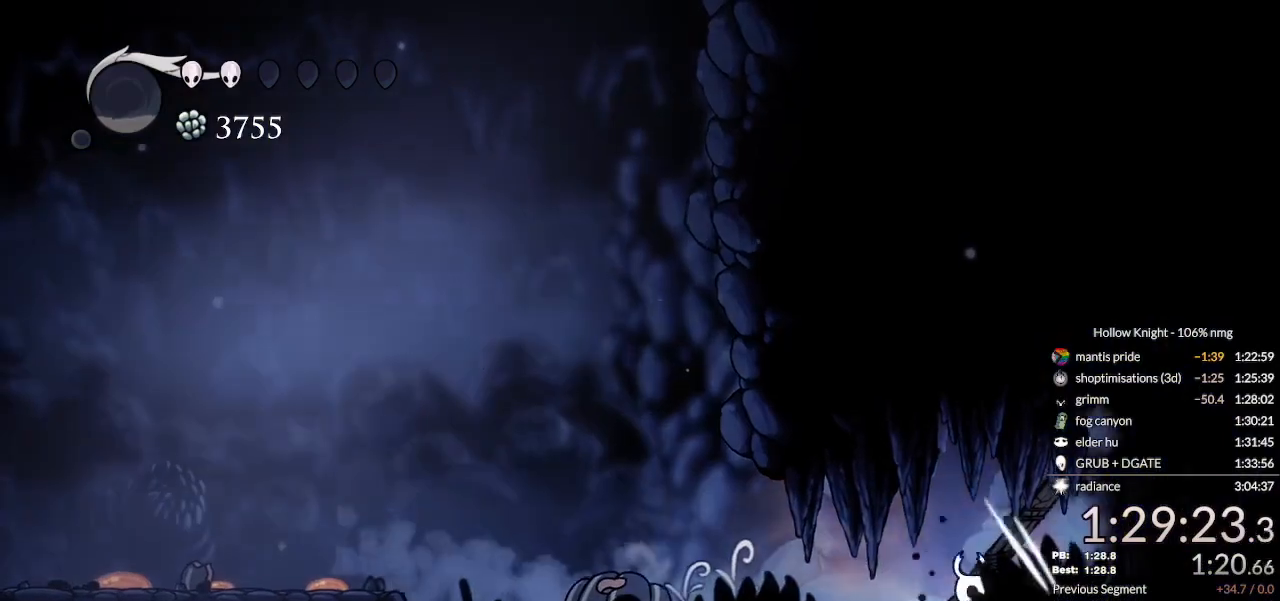
{"keys": ["right", "up"], "events": [[100, "up", "down"], [233, "nail", "down"], [333, "nail", "up"]]}
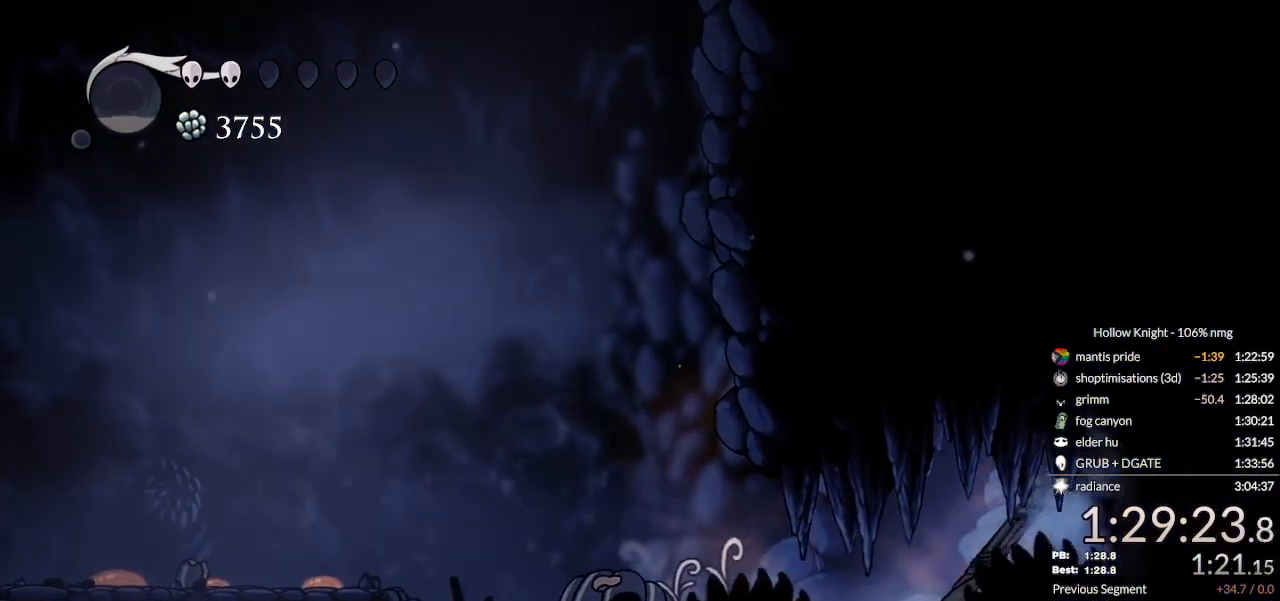
{"keys": ["right"], "events": [[133, "nail", "down"], [267, "nail", "up"], [500, "up", "up"]]}
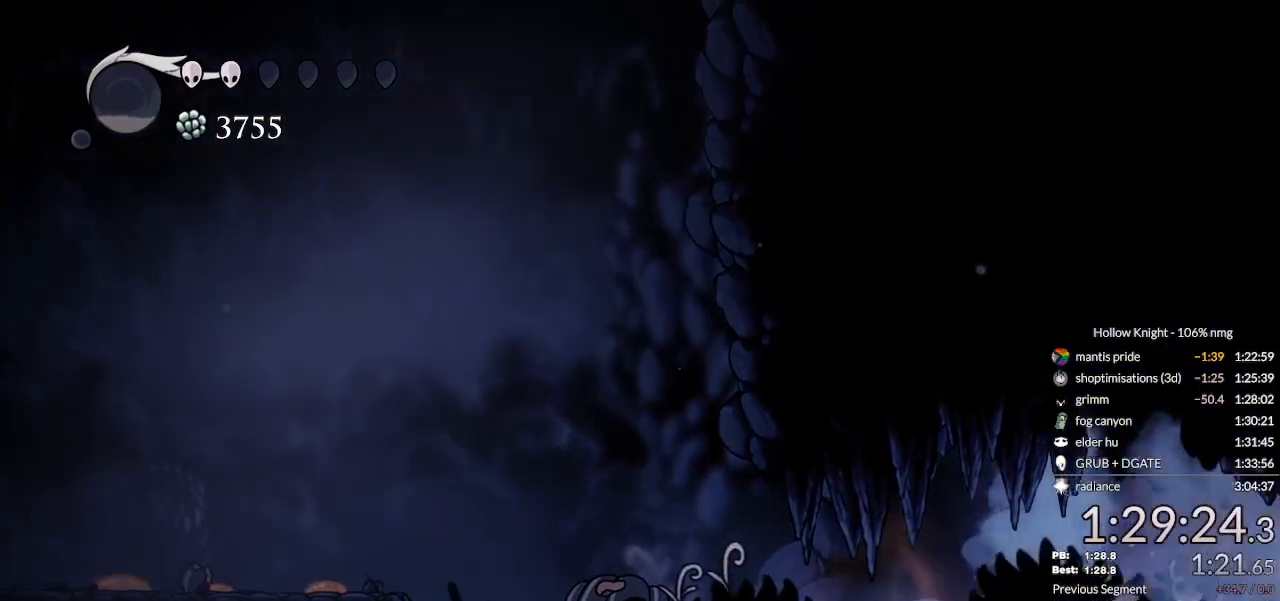
{"keys": ["cdash", "right"], "events": [[33, "cdash", "down"]]}
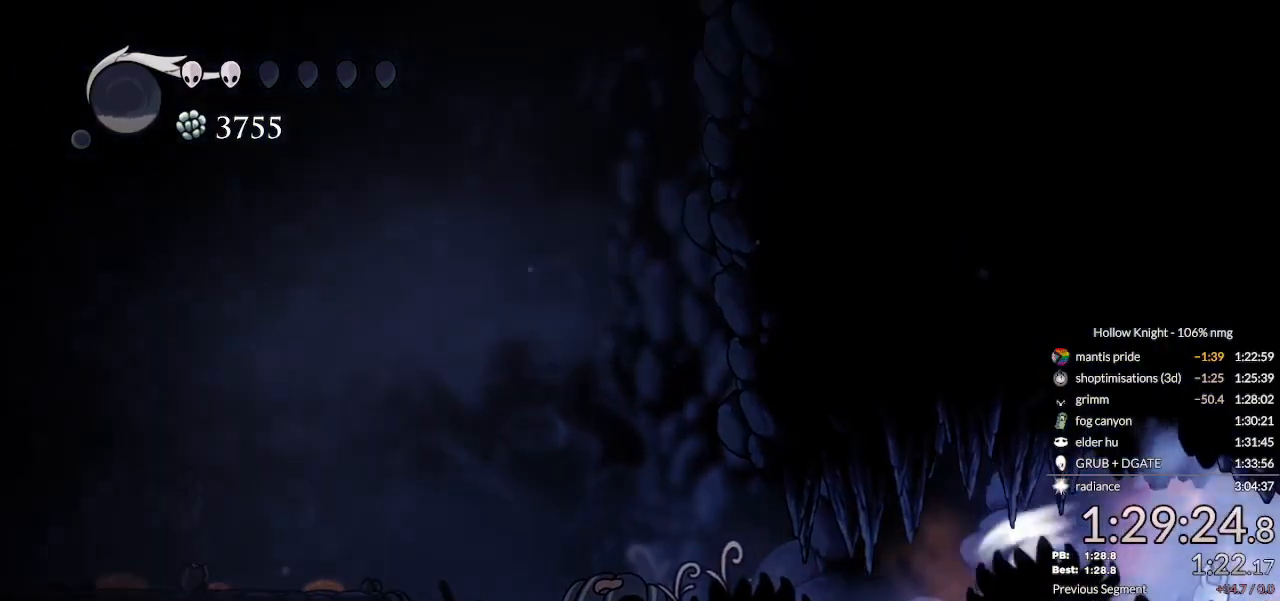
{"keys": ["nail", "right"], "events": [[400, "cdash", "up"], [500, "nail", "down"]]}
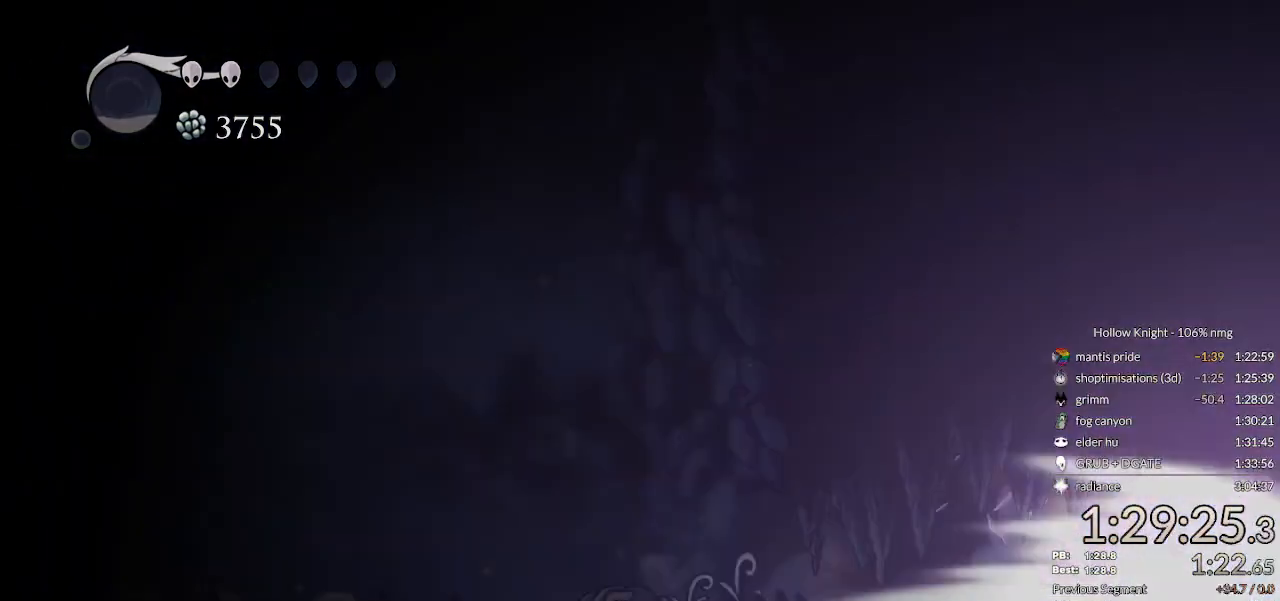
{"keys": ["nail", "right"], "events": []}
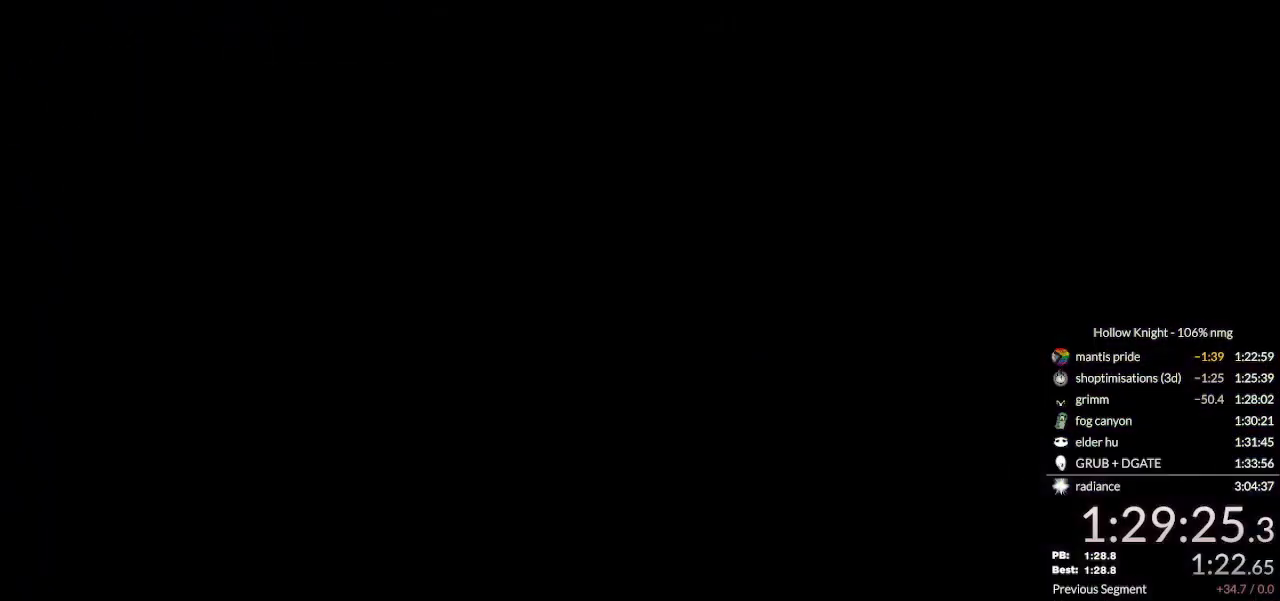
{"keys": ["nail", "right"], "events": []}
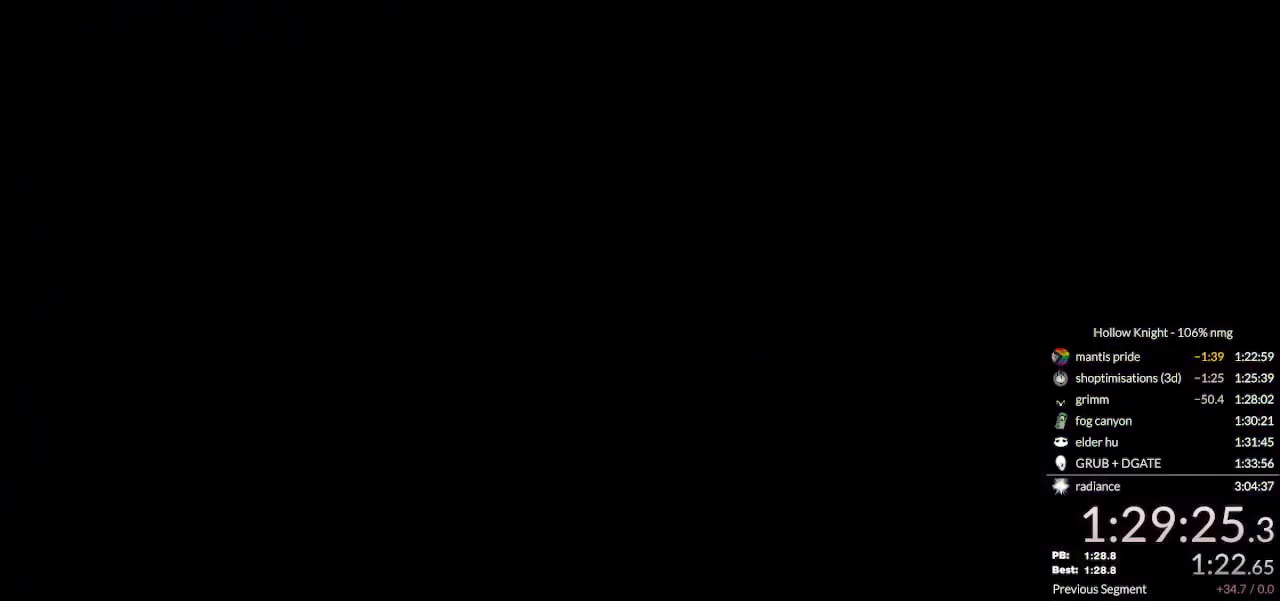
{"keys": ["nail", "right"], "events": []}
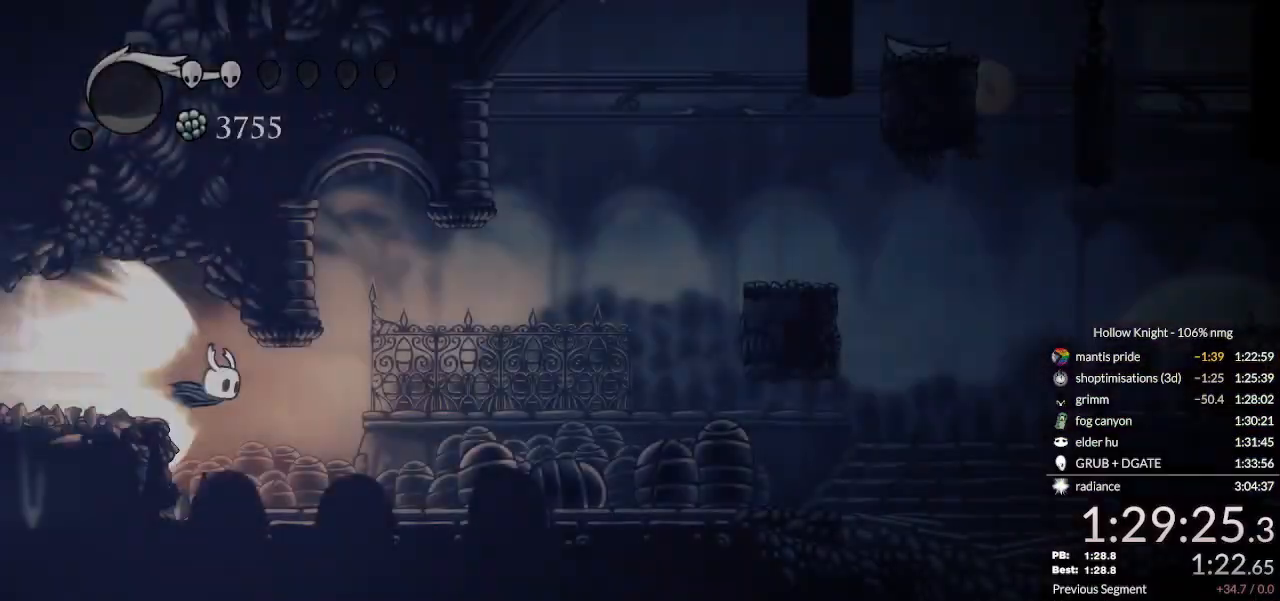
{"keys": ["down", "nail", "right"], "events": [[267, "jump", "down"], [367, "jump", "up"], [433, "down", "down"]]}
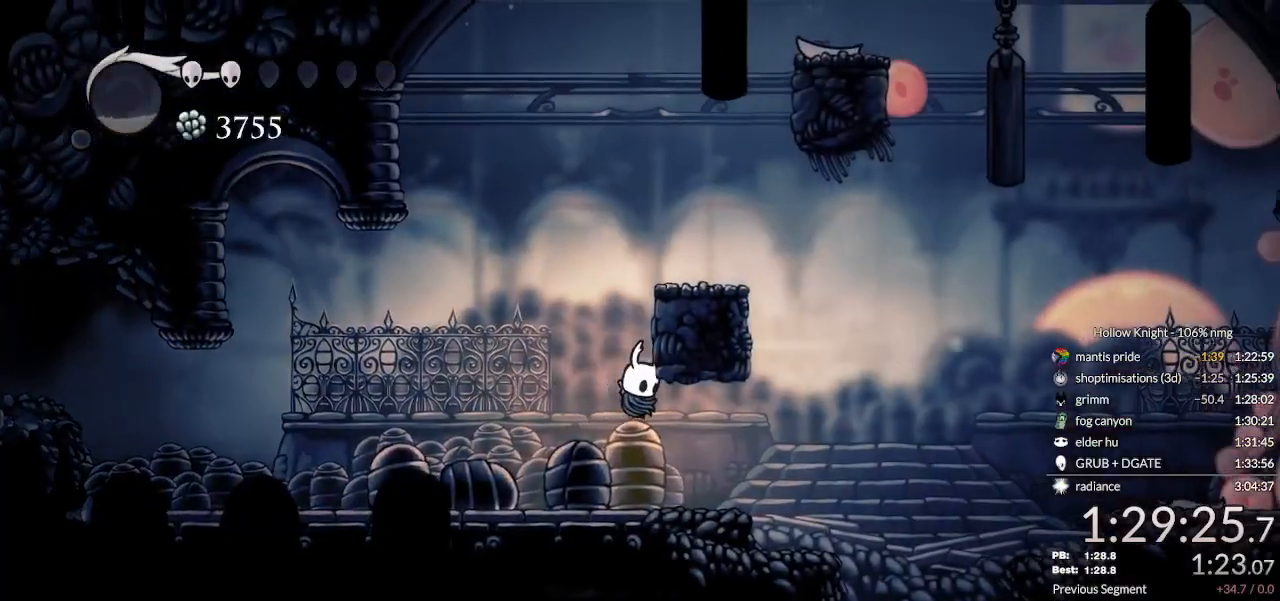
{"keys": ["down", "nail", "right"], "events": []}
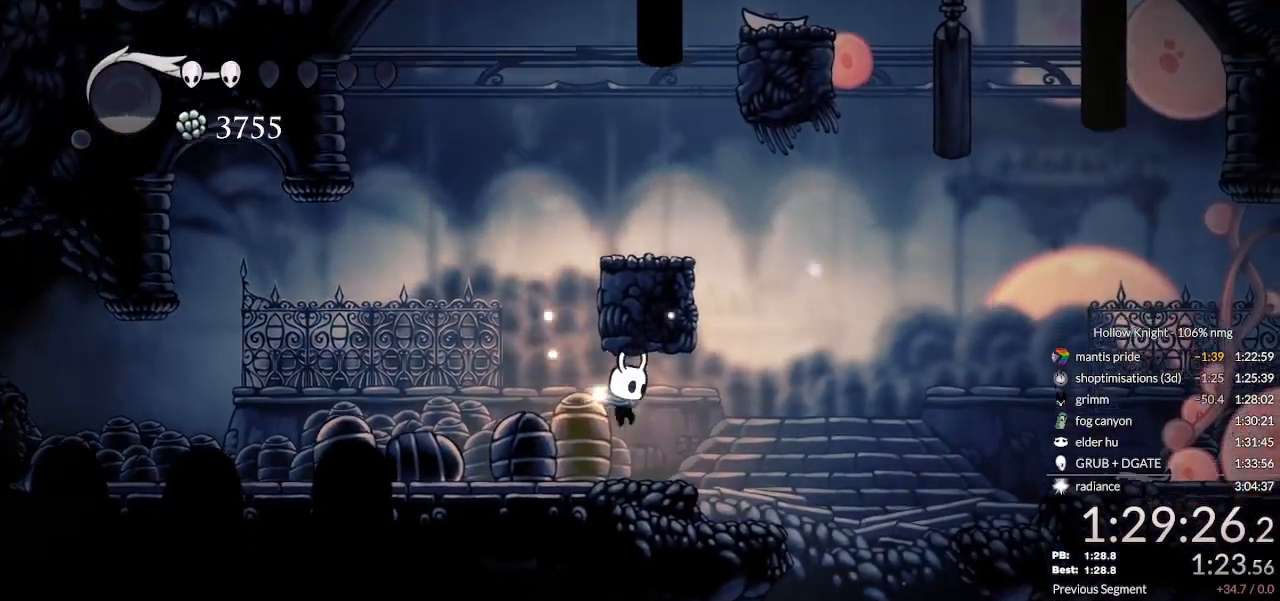
{"keys": ["down", "nail", "right"], "events": [[33, "jump", "down"], [133, "jump", "up"]]}
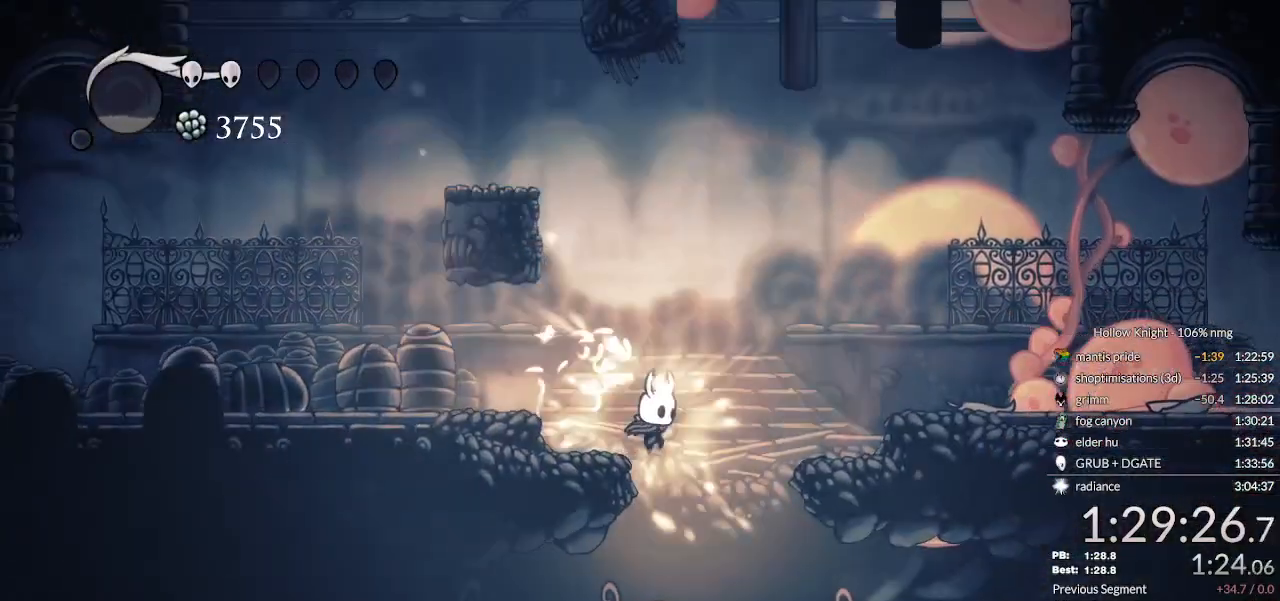
{"keys": ["down", "left", "nail"], "events": [[100, "left", "down"], [167, "right", "up"], [267, "dash", "down"], [433, "dash", "up"]]}
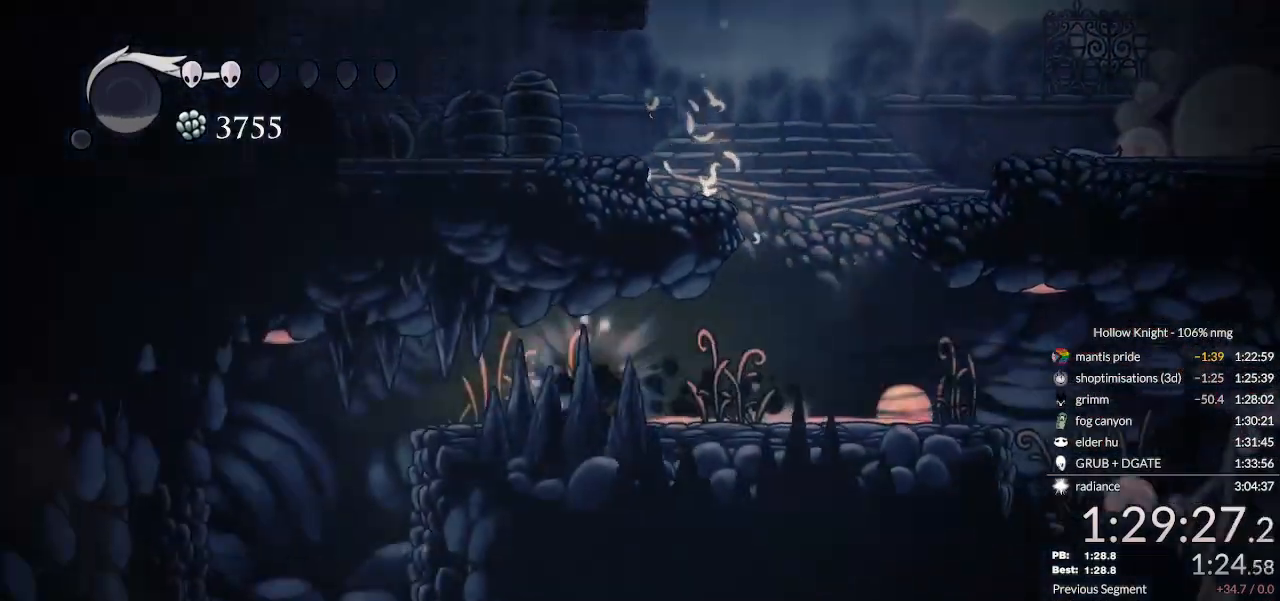
{"keys": ["down", "left", "nail"], "events": []}
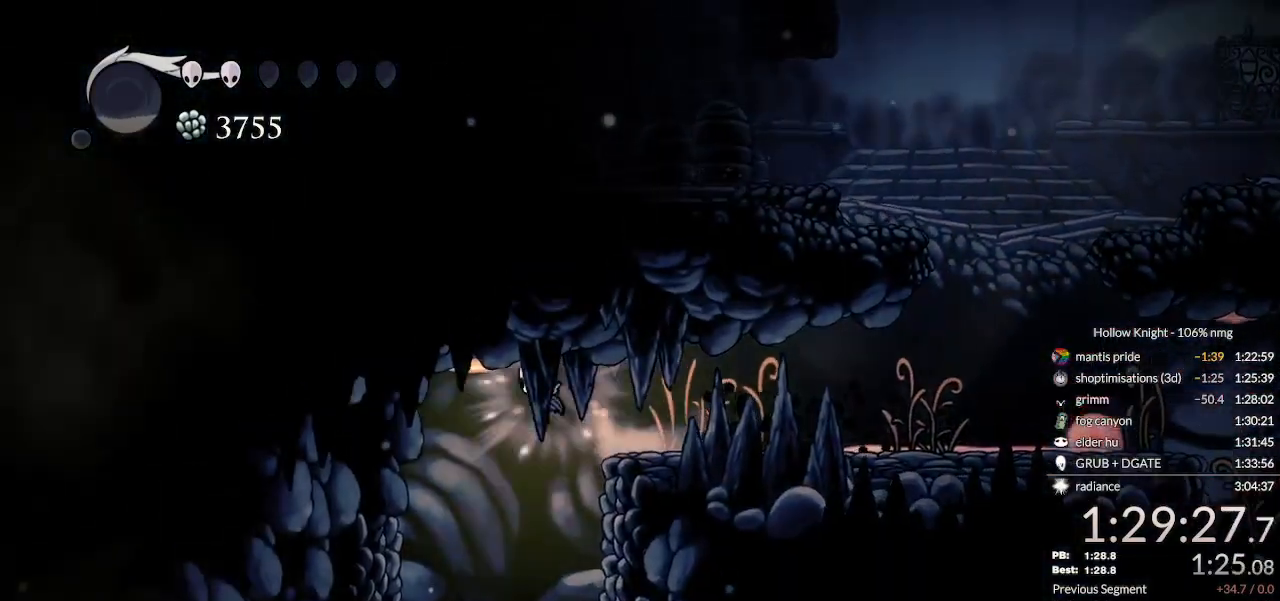
{"keys": [], "events": [[100, "nail", "up"], [367, "down", "up"], [367, "left", "up"]]}
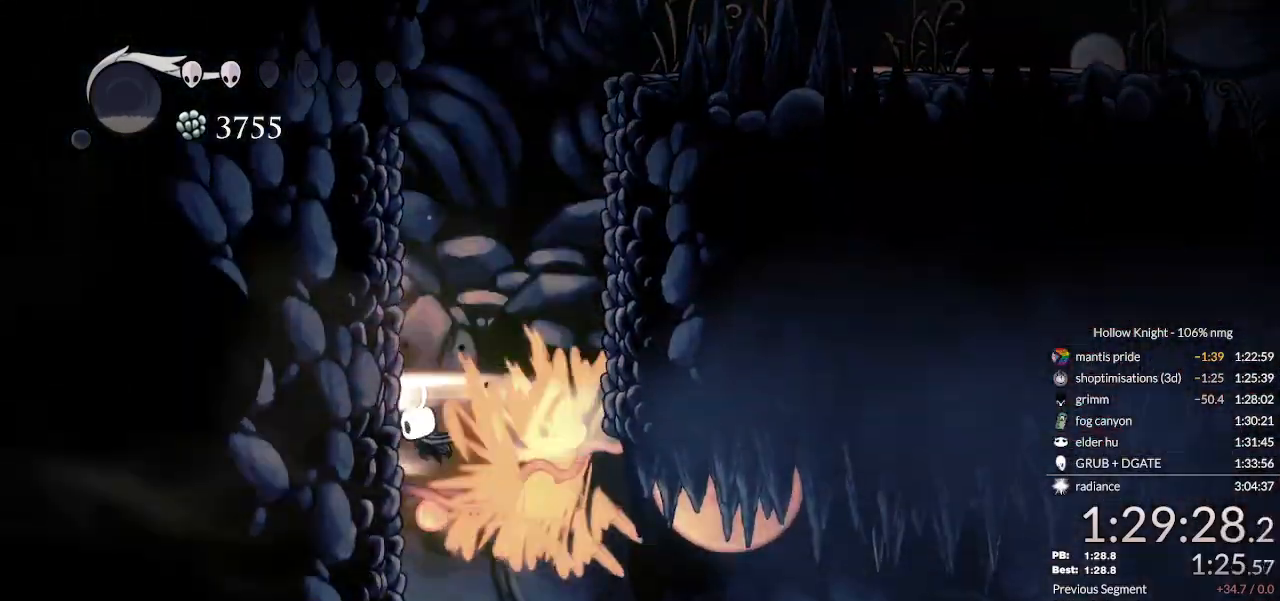
{"keys": ["cdash", "left"], "events": [[67, "left", "down"], [400, "cdash", "down"]]}
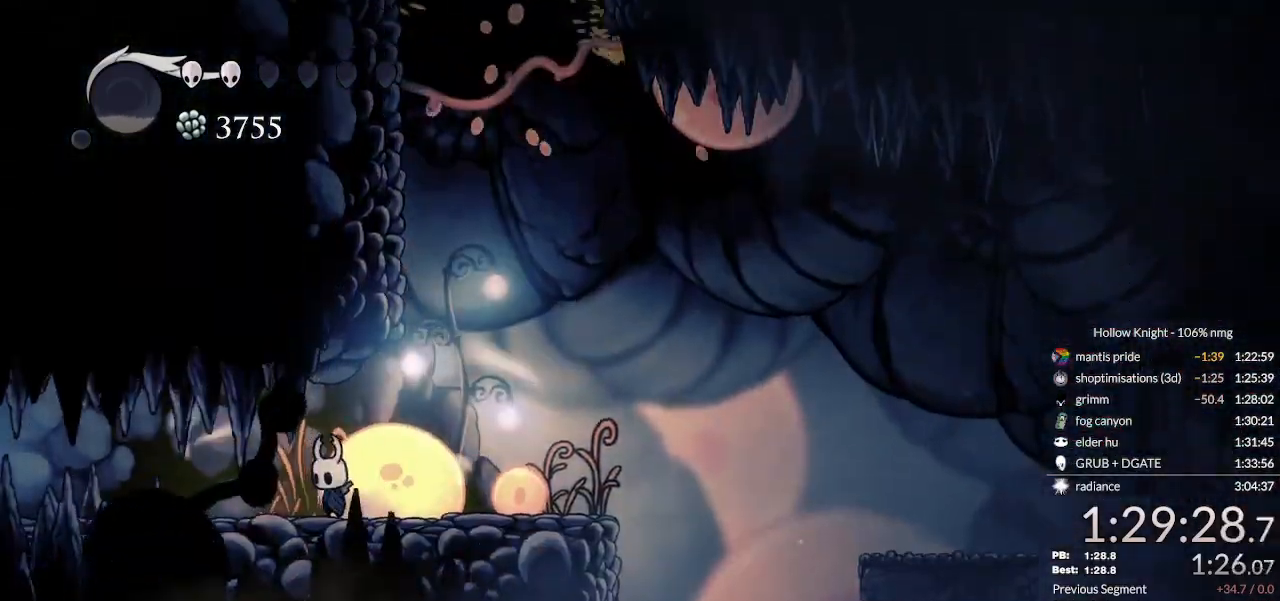
{"keys": ["cdash", "left"], "events": []}
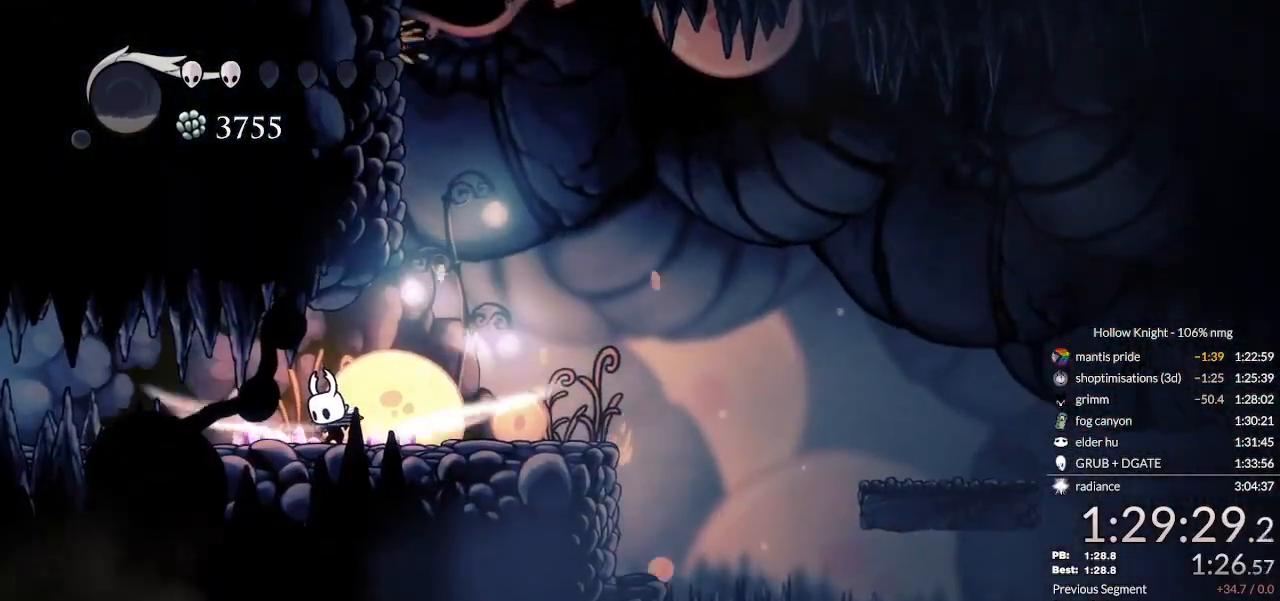
{"keys": [], "events": [[300, "cdash", "up"], [300, "left", "up"]]}
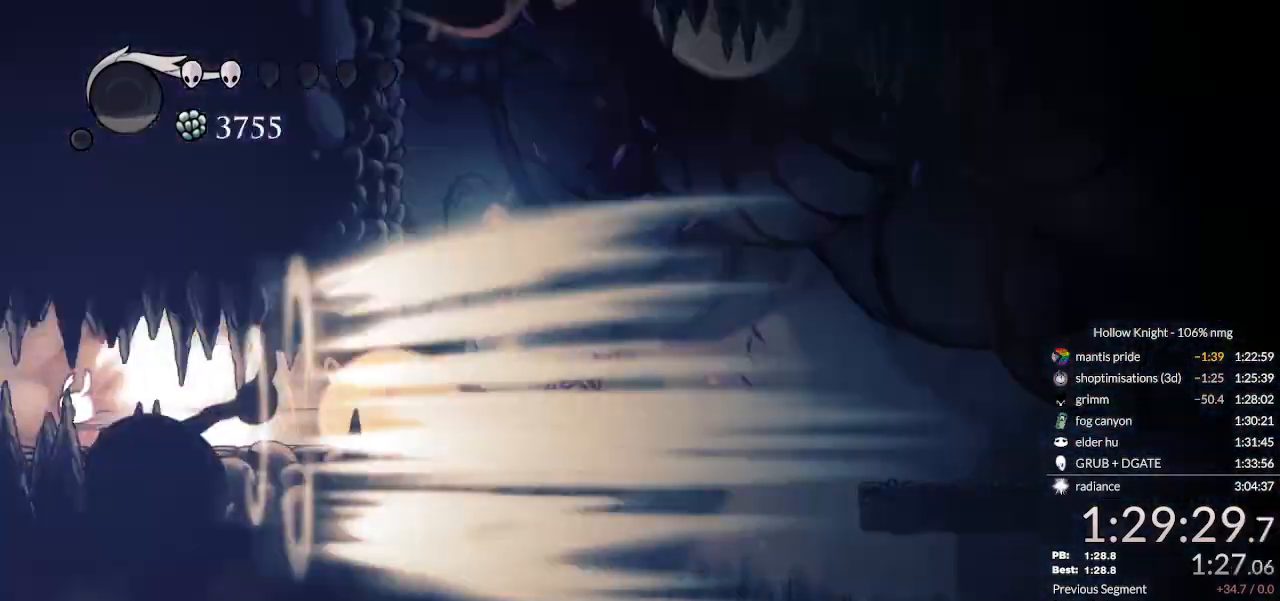
{"keys": [], "events": []}
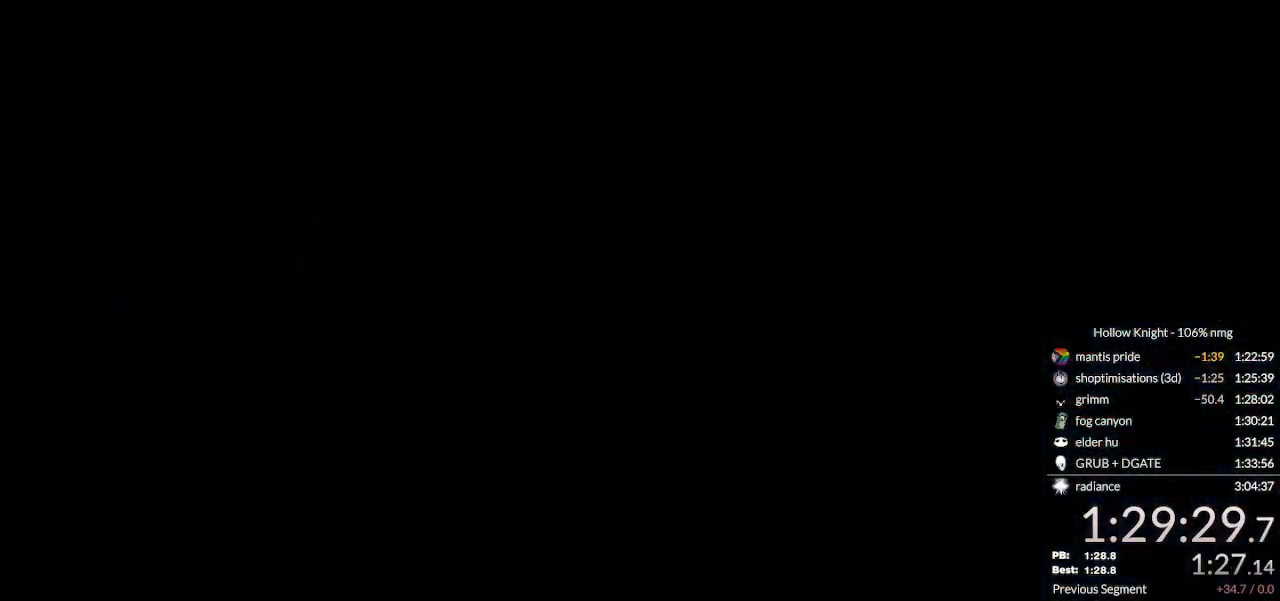
{"keys": [], "events": []}
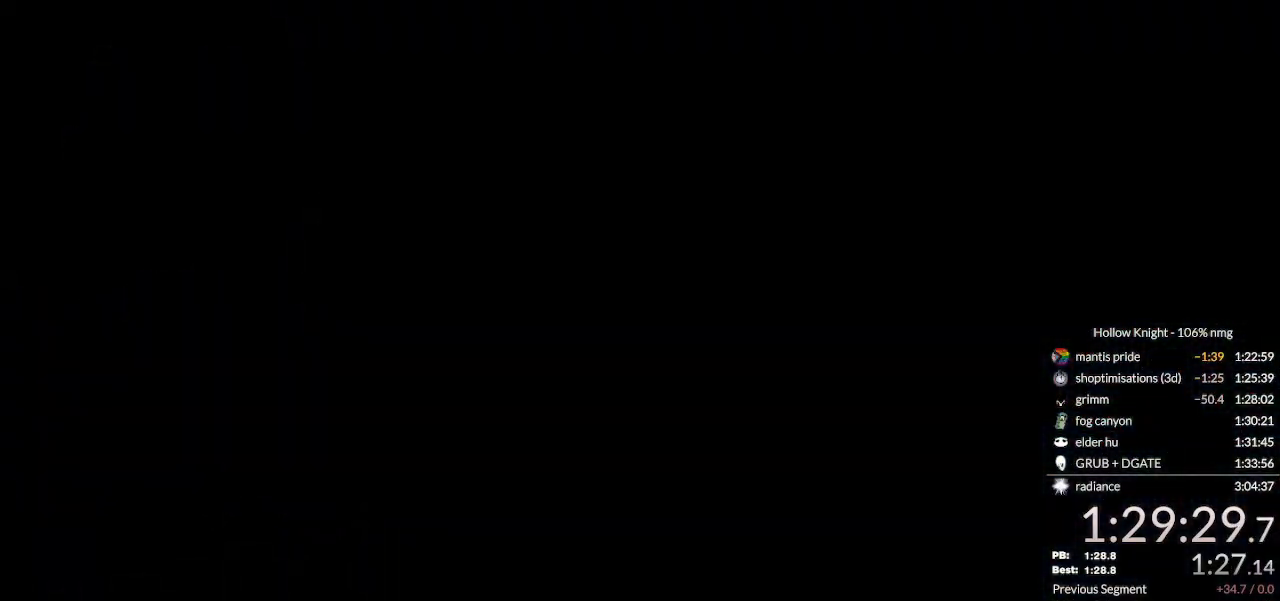
{"keys": [], "events": []}
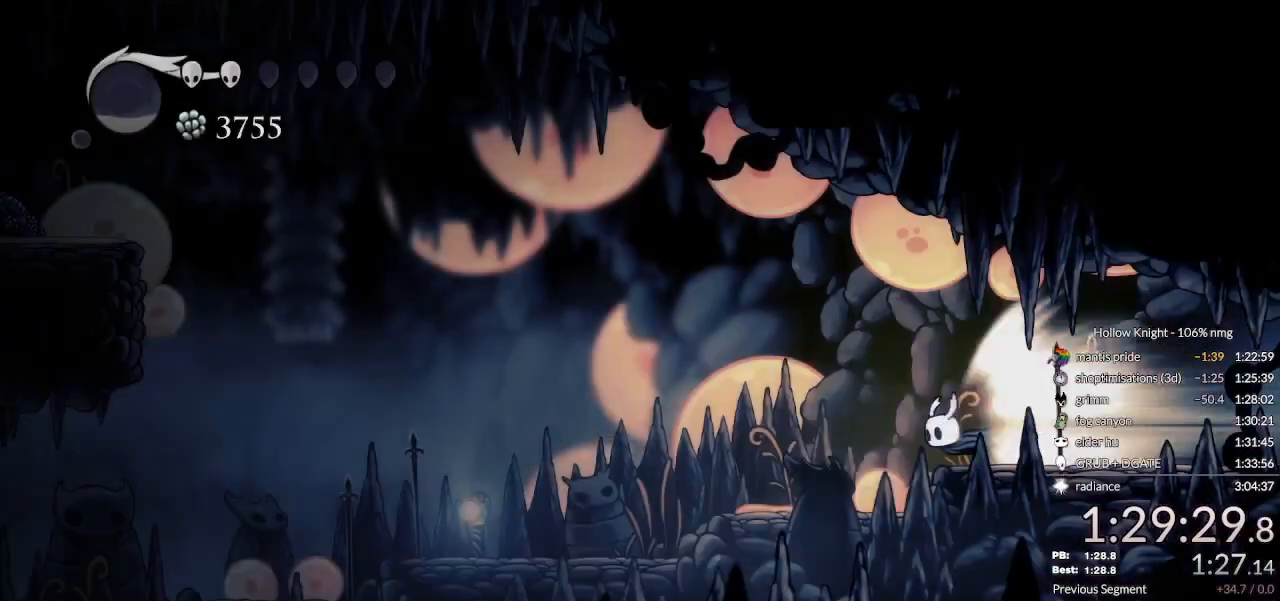
{"keys": [], "events": []}